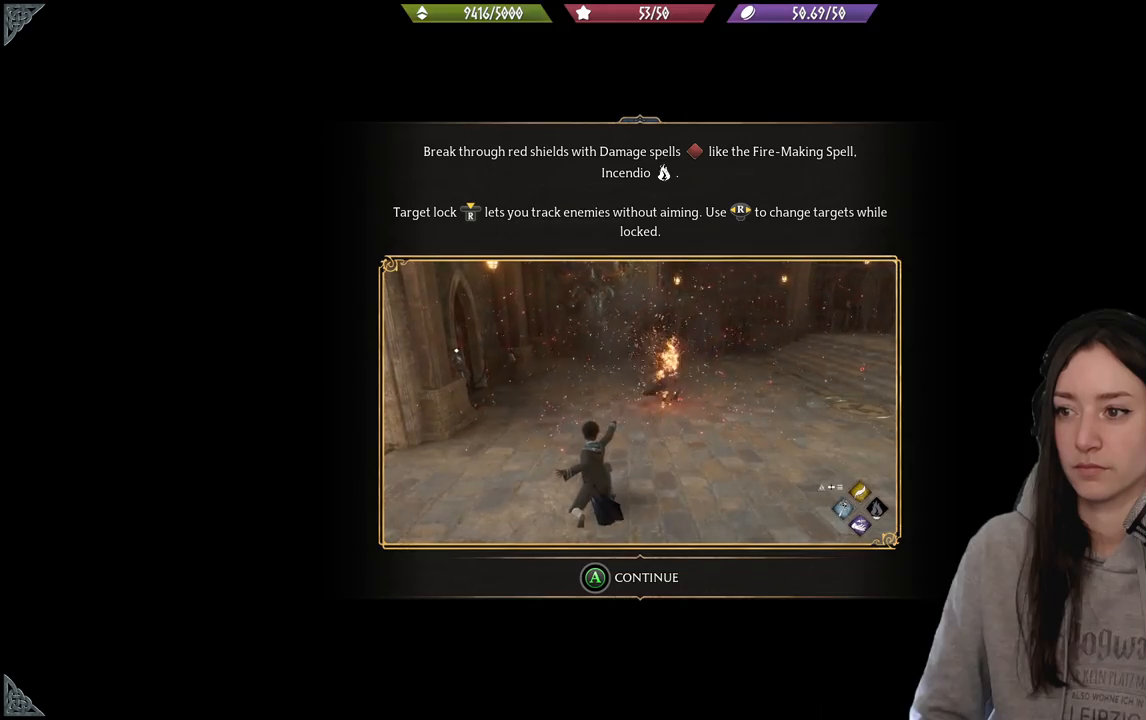
Gameplay with a controller (Xbox layout); each line is a JSON object with the inputs held at the frame after it. "events" lists button and stick changes between this image and that frame as [ms after this image, input, new state], when the widget could be followed in between.
{"buttons": ["A"], "left_stick": "center", "right_stick": "center", "events": [[100, "A", "down"]]}
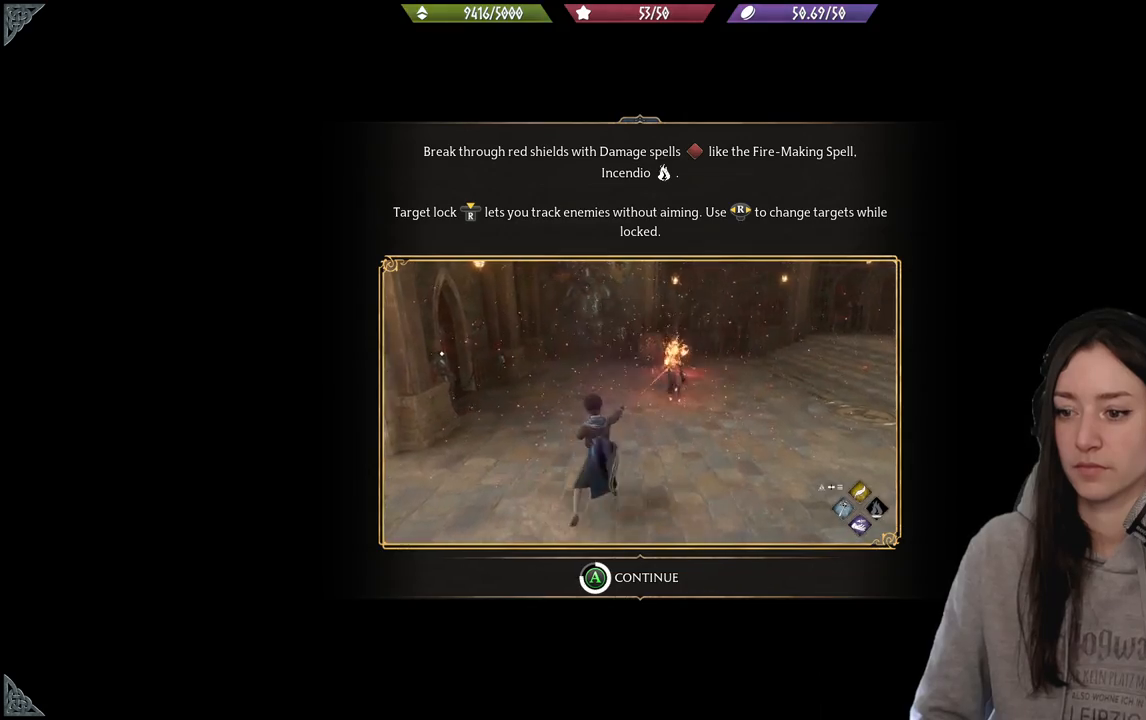
{"buttons": ["A"], "left_stick": "center", "right_stick": "center", "events": []}
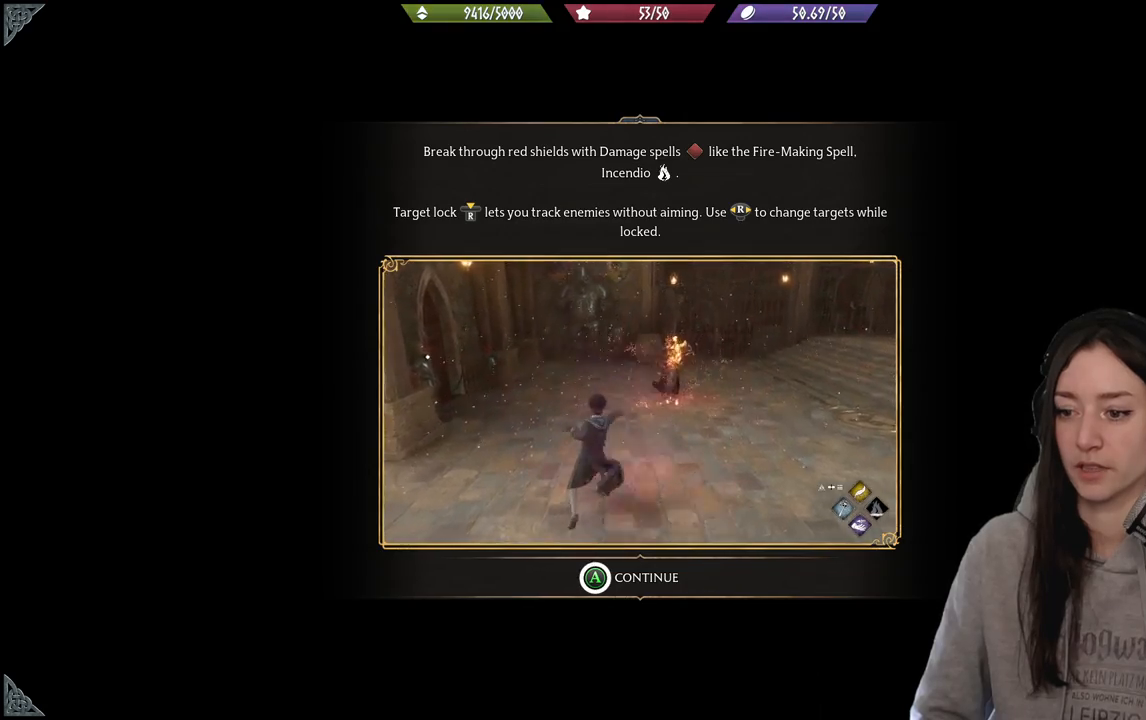
{"buttons": ["A"], "left_stick": "center", "right_stick": "center", "events": []}
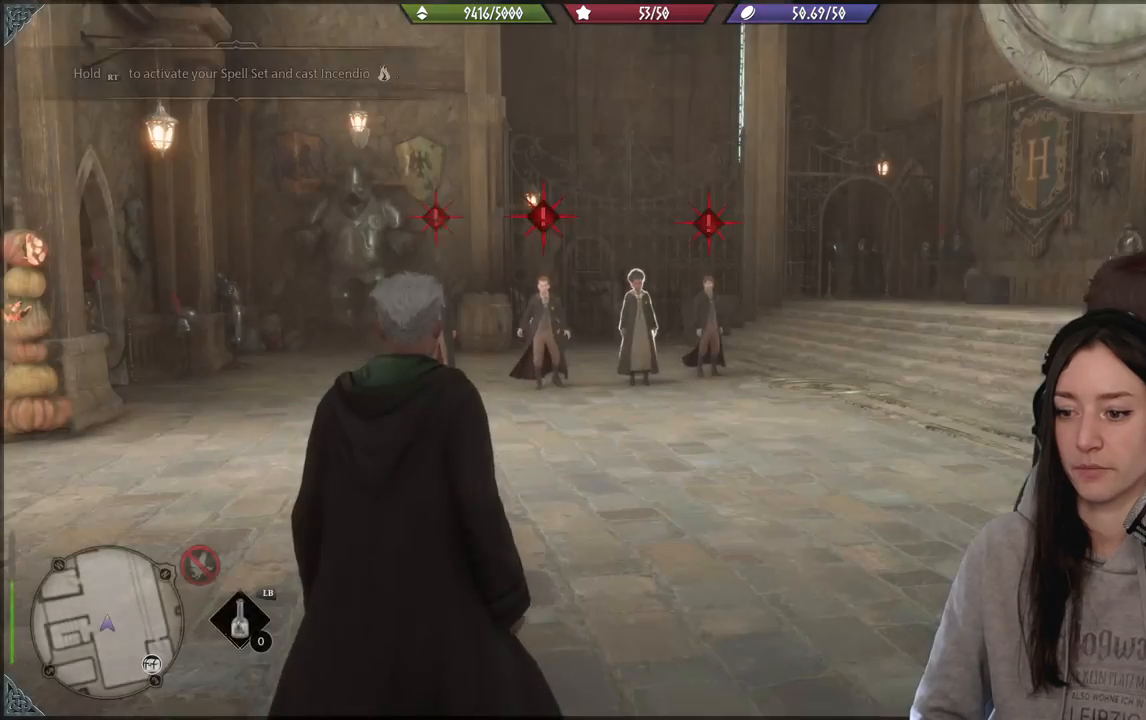
{"buttons": [], "left_stick": "down", "right_stick": "center", "events": [[267, "A", "up"], [467, "left_stick", "down"]]}
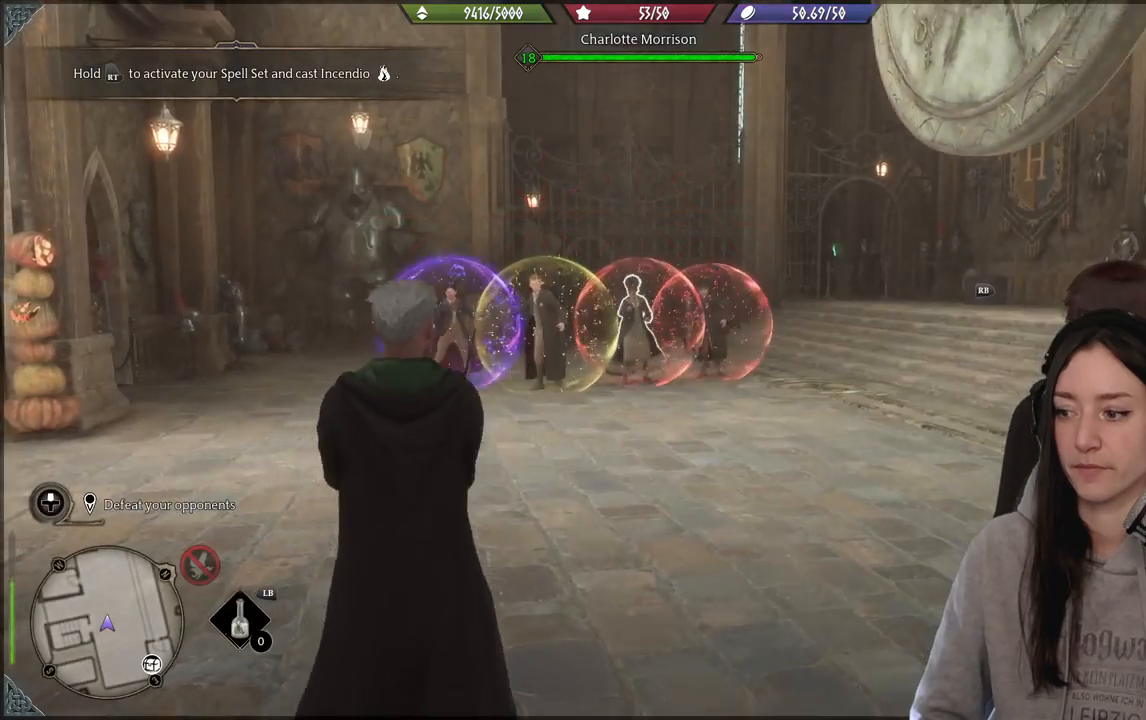
{"buttons": [], "left_stick": "up", "right_stick": "center", "events": [[67, "right_stick", "down-left"], [450, "left_stick", "center"], [483, "right_stick", "center"], [500, "left_stick", "up"]]}
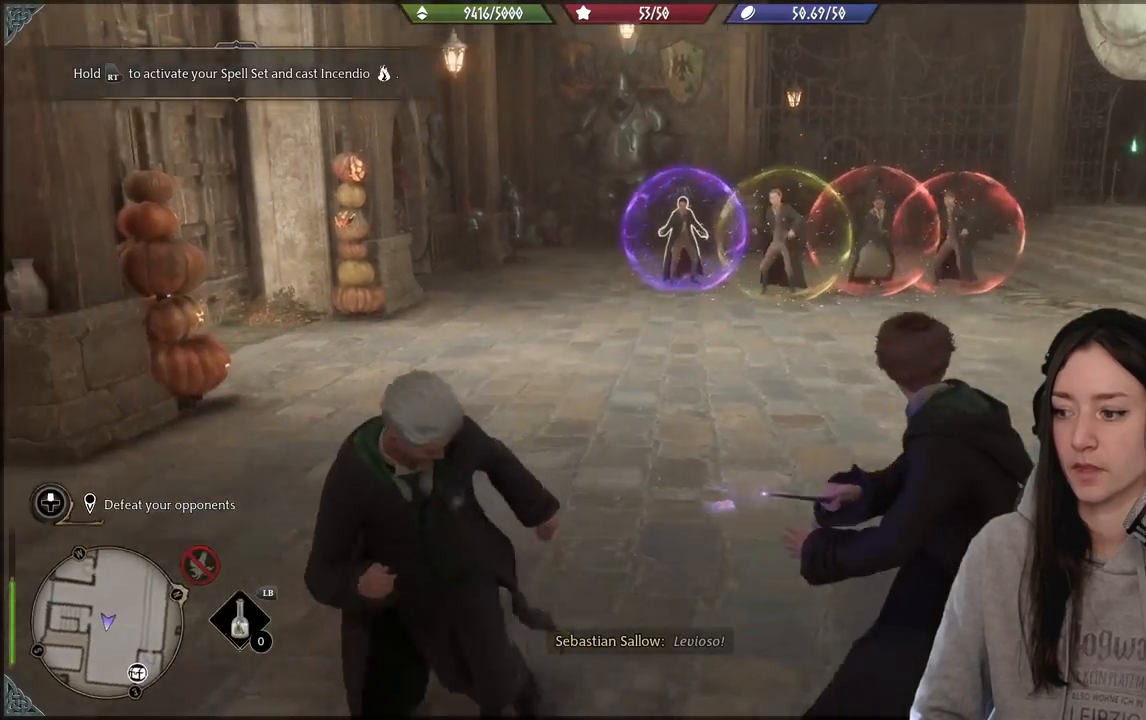
{"buttons": ["R2"], "left_stick": "up", "right_stick": "center", "events": [[67, "R2", "down"], [317, "right_stick", "right"], [483, "right_stick", "center"]]}
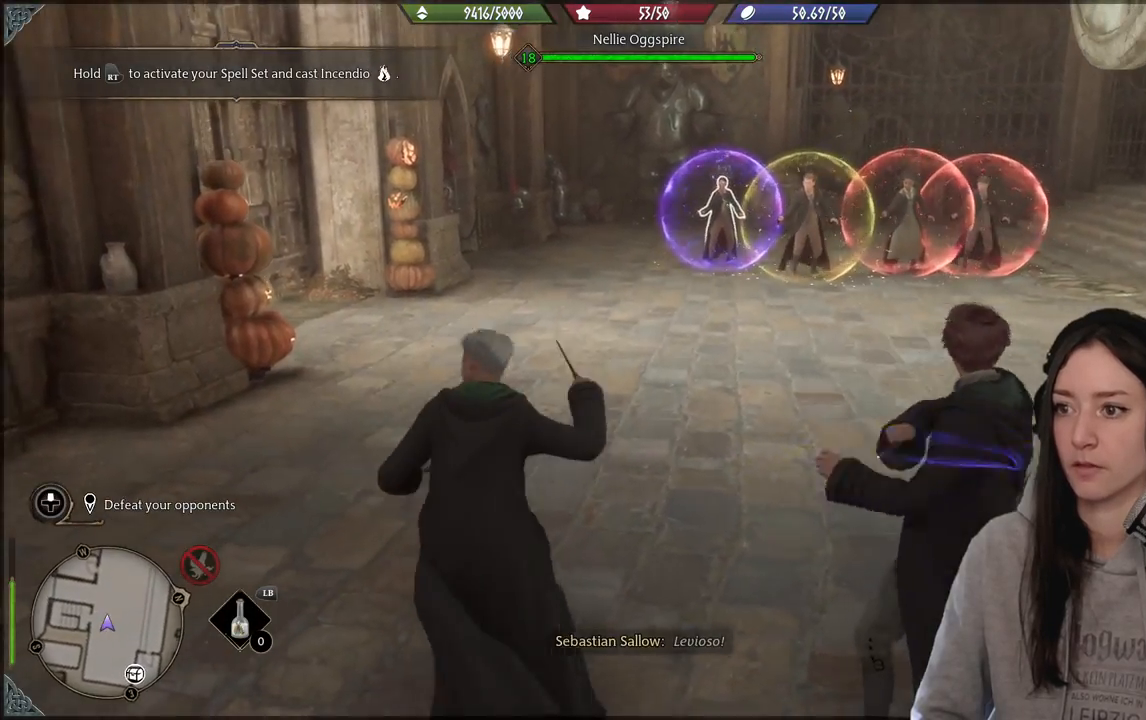
{"buttons": ["R2"], "left_stick": "up", "right_stick": "right", "events": [[350, "right_stick", "right"]]}
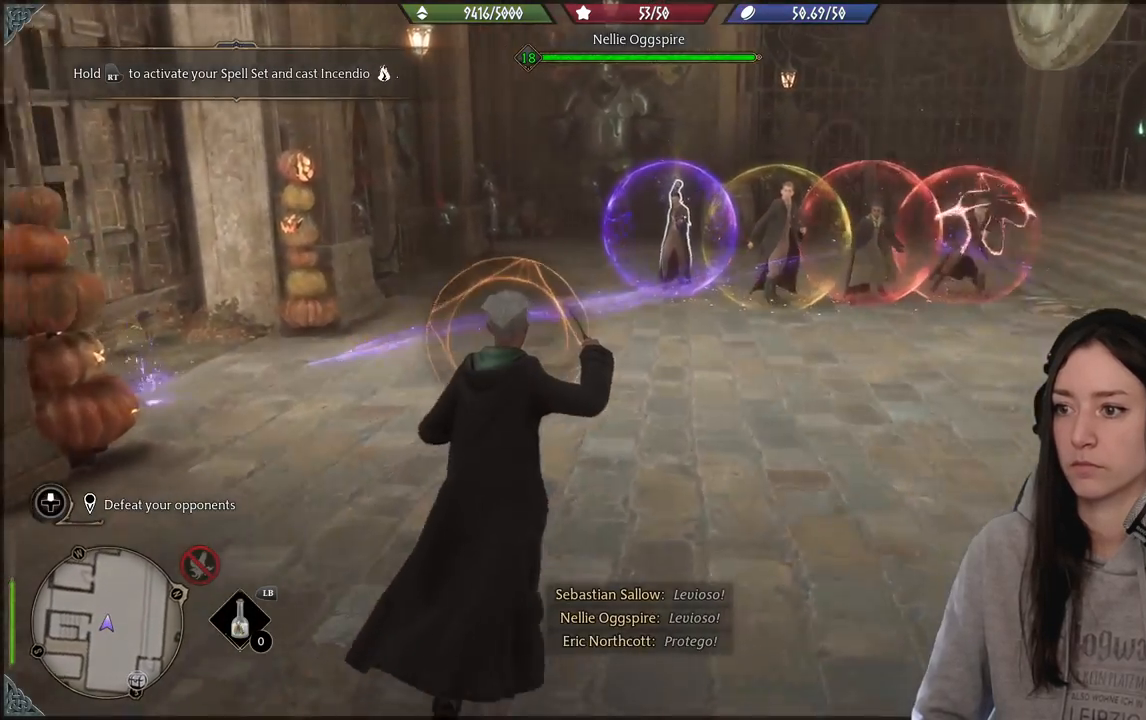
{"buttons": [], "left_stick": "center", "right_stick": "center", "events": [[33, "right_stick", "center"], [200, "X", "down"], [233, "left_stick", "center"], [317, "X", "up"], [500, "R2", "up"]]}
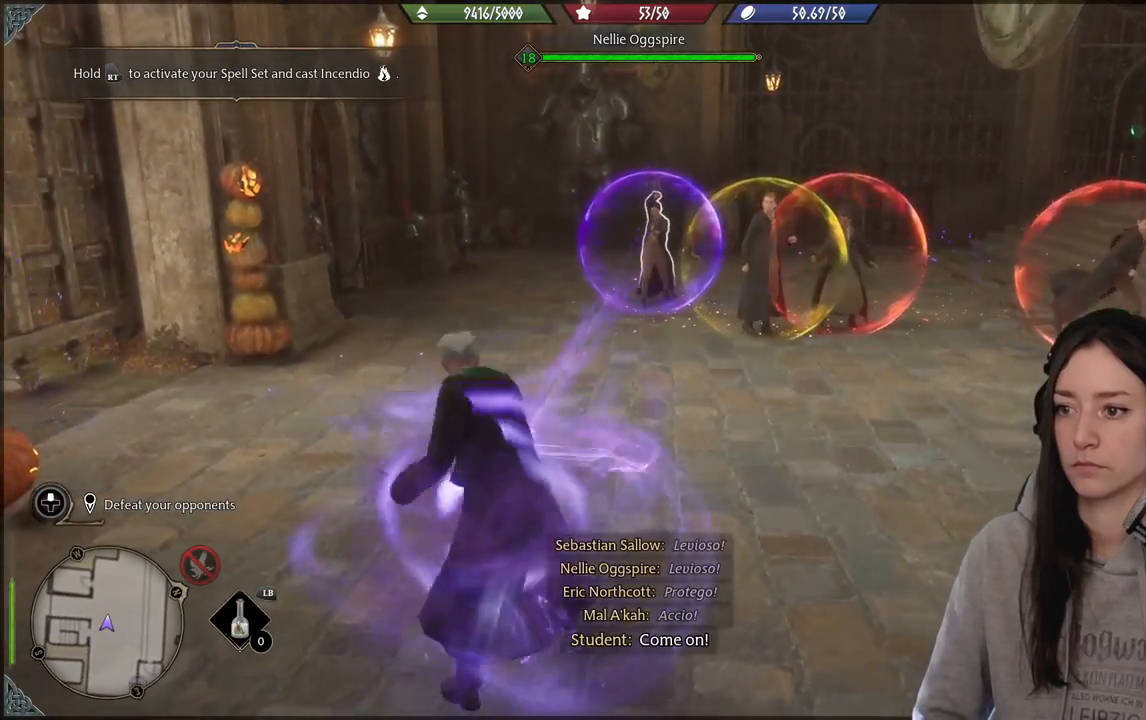
{"buttons": [], "left_stick": "center", "right_stick": "center", "events": []}
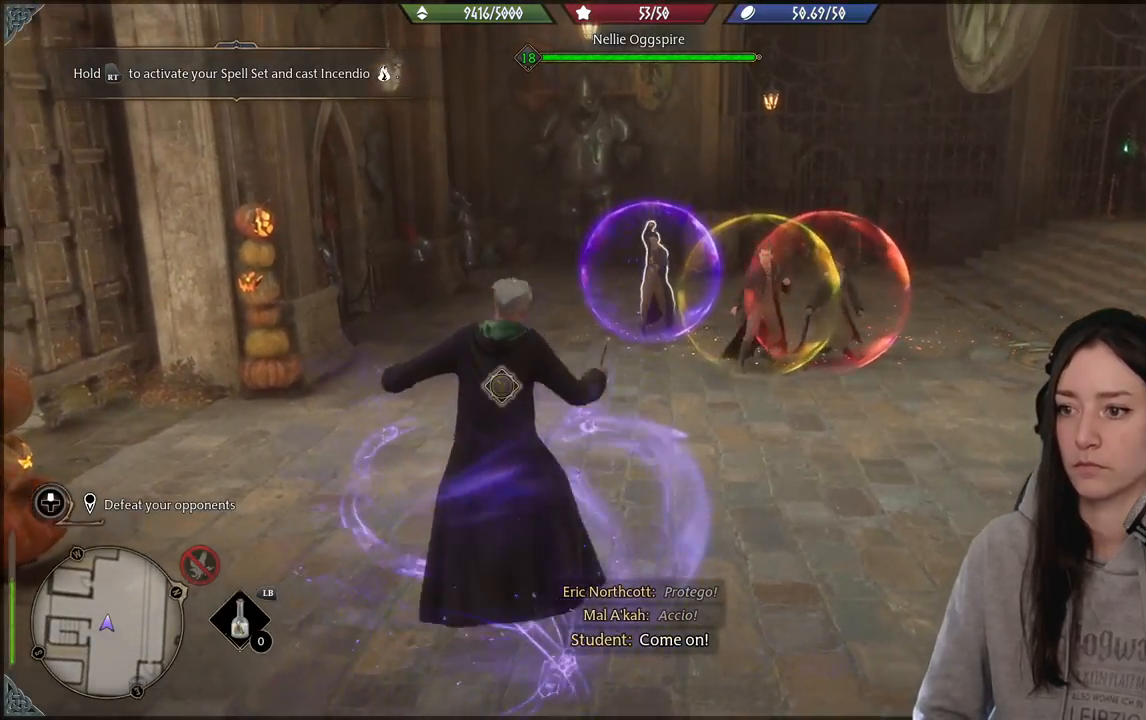
{"buttons": [], "left_stick": "center", "right_stick": "center", "events": []}
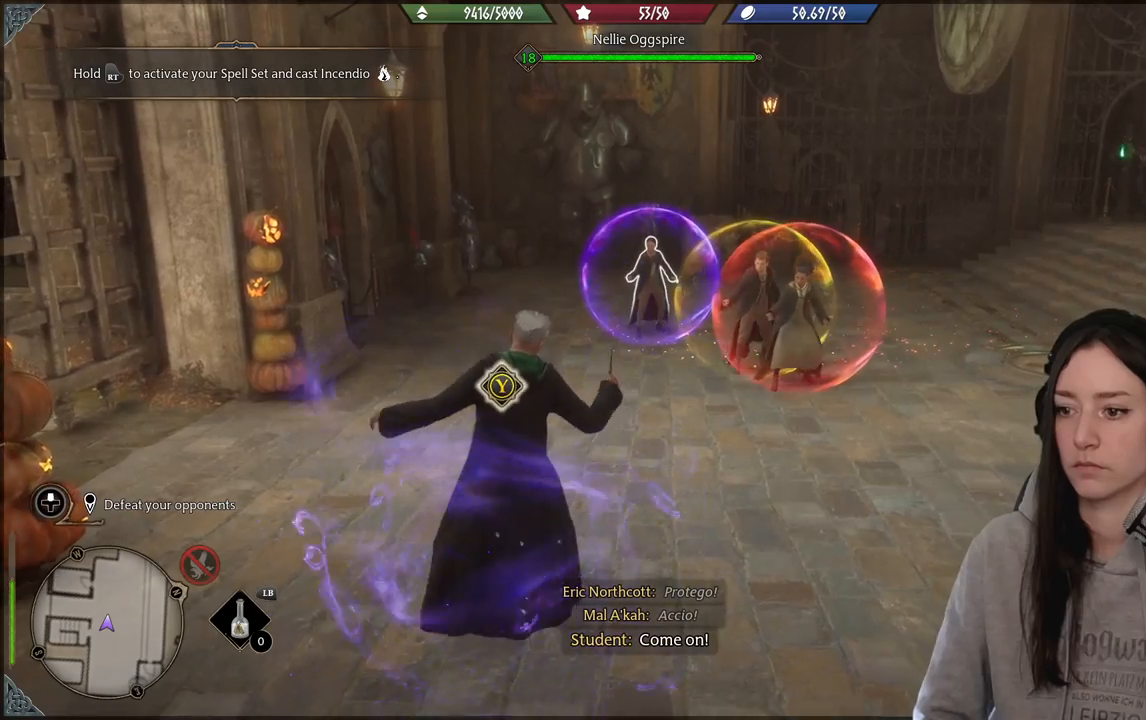
{"buttons": ["Y"], "left_stick": "center", "right_stick": "center", "events": [[450, "Y", "down"]]}
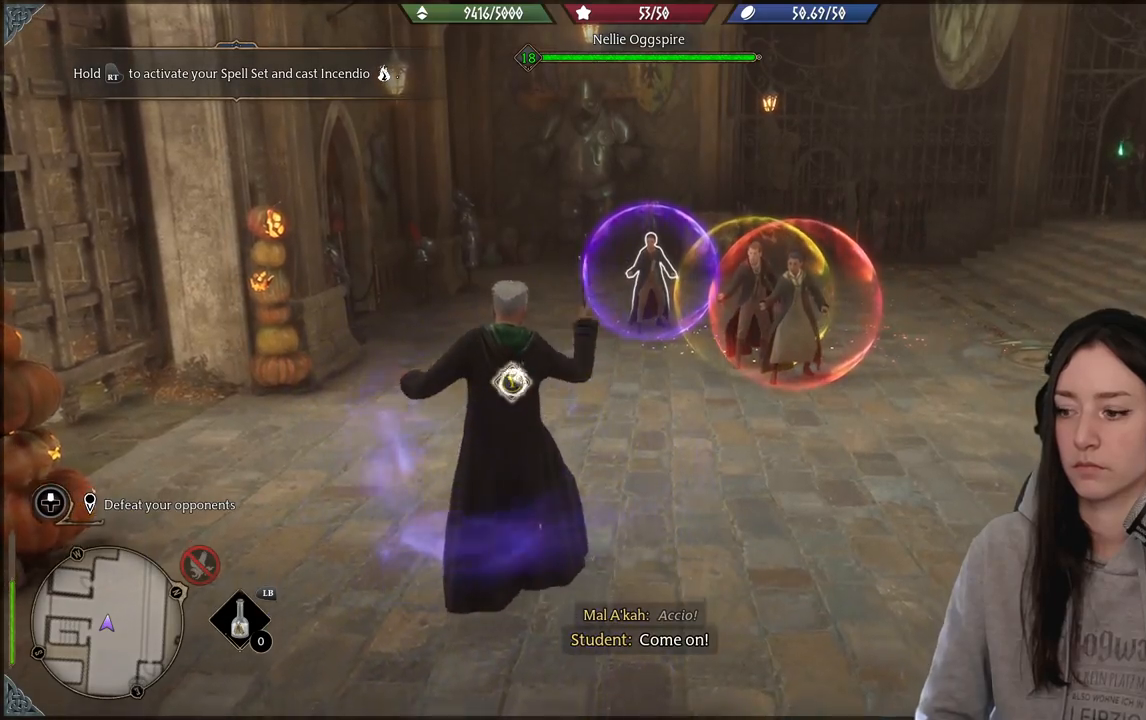
{"buttons": ["X", "R2"], "left_stick": "center", "right_stick": "center", "events": [[33, "Y", "up"], [283, "R2", "down"], [467, "X", "down"]]}
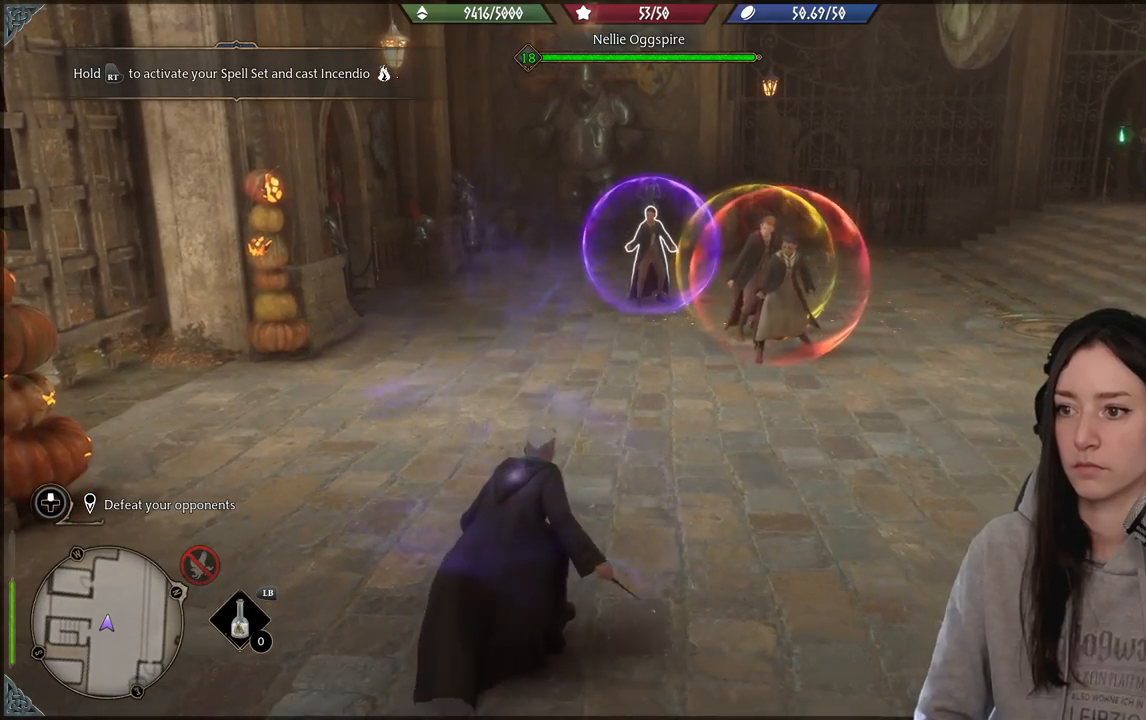
{"buttons": ["R2"], "left_stick": "center", "right_stick": "center", "events": [[67, "X", "up"]]}
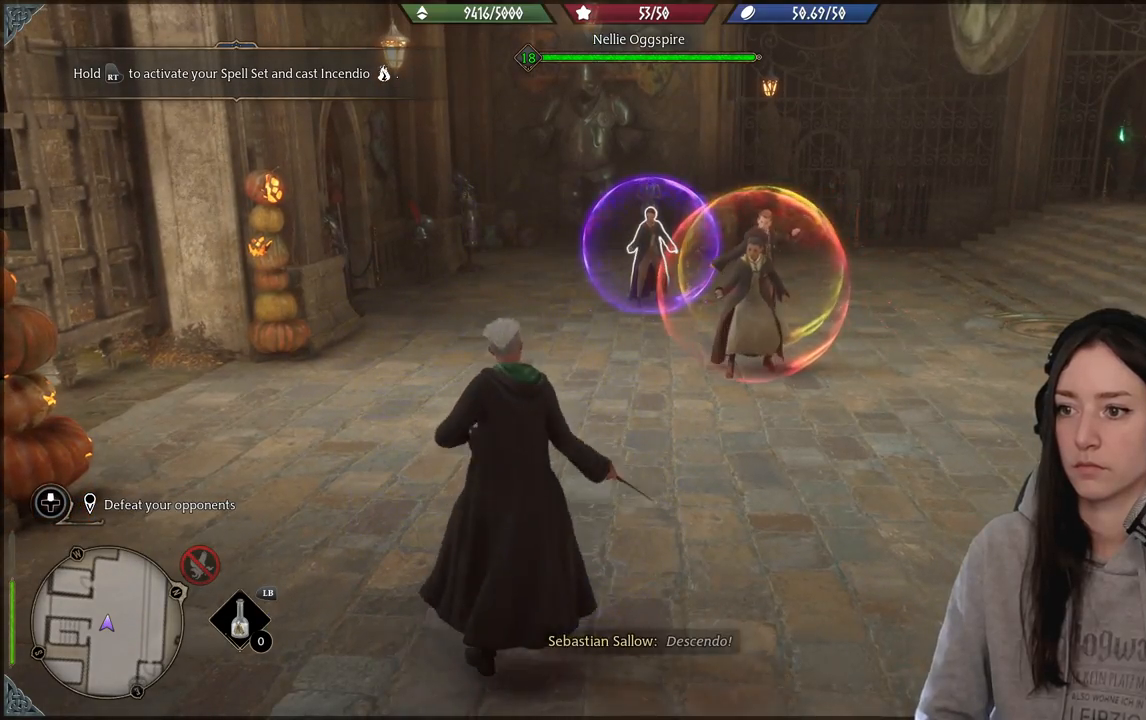
{"buttons": ["R2"], "left_stick": "center", "right_stick": "center", "events": [[367, "X", "down"], [467, "X", "up"]]}
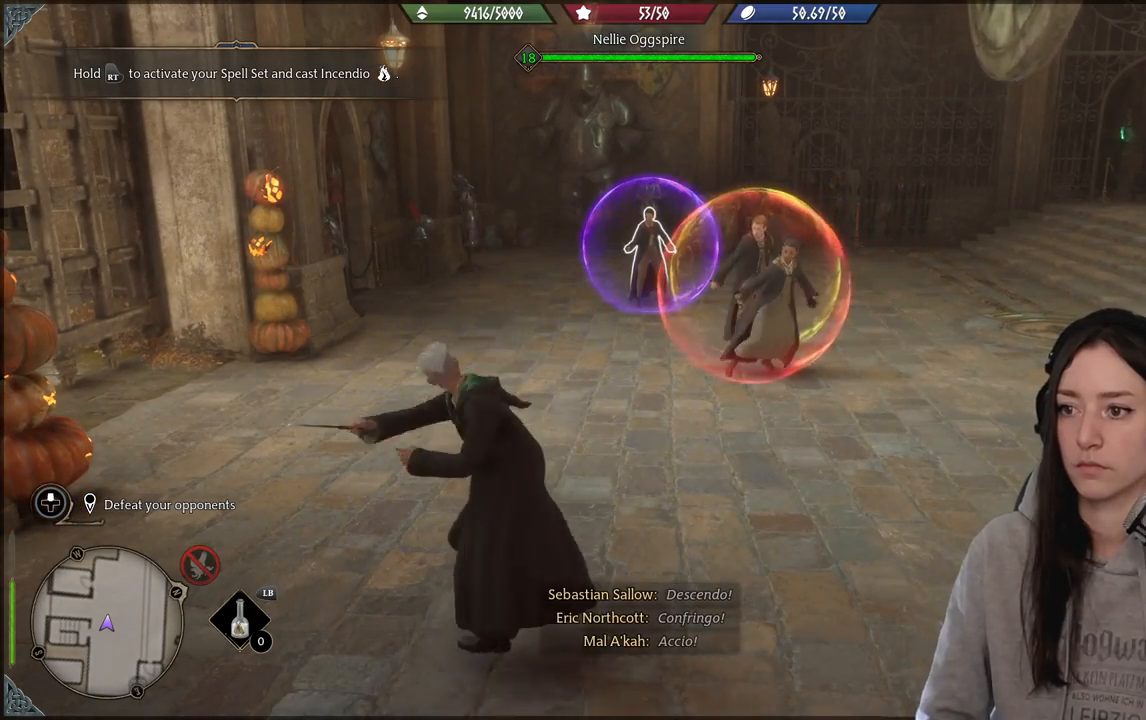
{"buttons": [], "left_stick": "center", "right_stick": "center", "events": [[67, "left_stick", "left"], [183, "left_stick", "center"], [333, "R2", "up"]]}
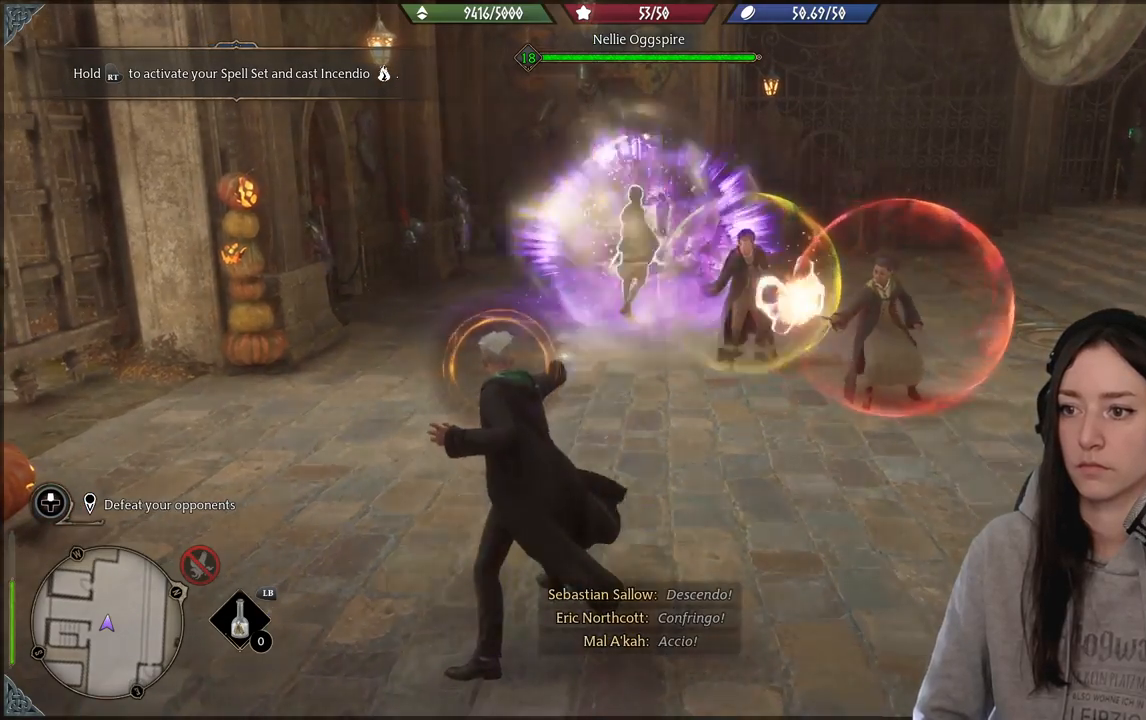
{"buttons": [], "left_stick": "down", "right_stick": "center", "events": [[100, "left_stick", "down-left"], [167, "B", "down"], [267, "B", "up"], [283, "left_stick", "down"]]}
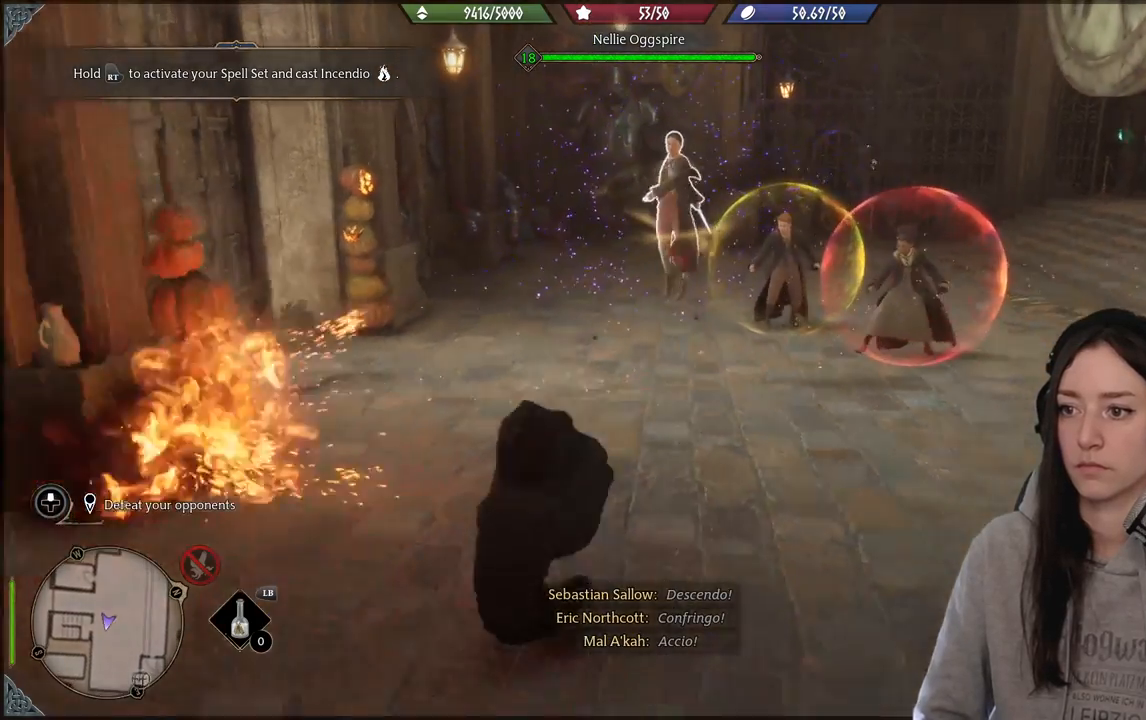
{"buttons": ["R2"], "left_stick": "up", "right_stick": "center", "events": [[83, "right_stick", "up"], [300, "left_stick", "center"], [333, "R2", "down"], [350, "left_stick", "up"], [367, "right_stick", "center"]]}
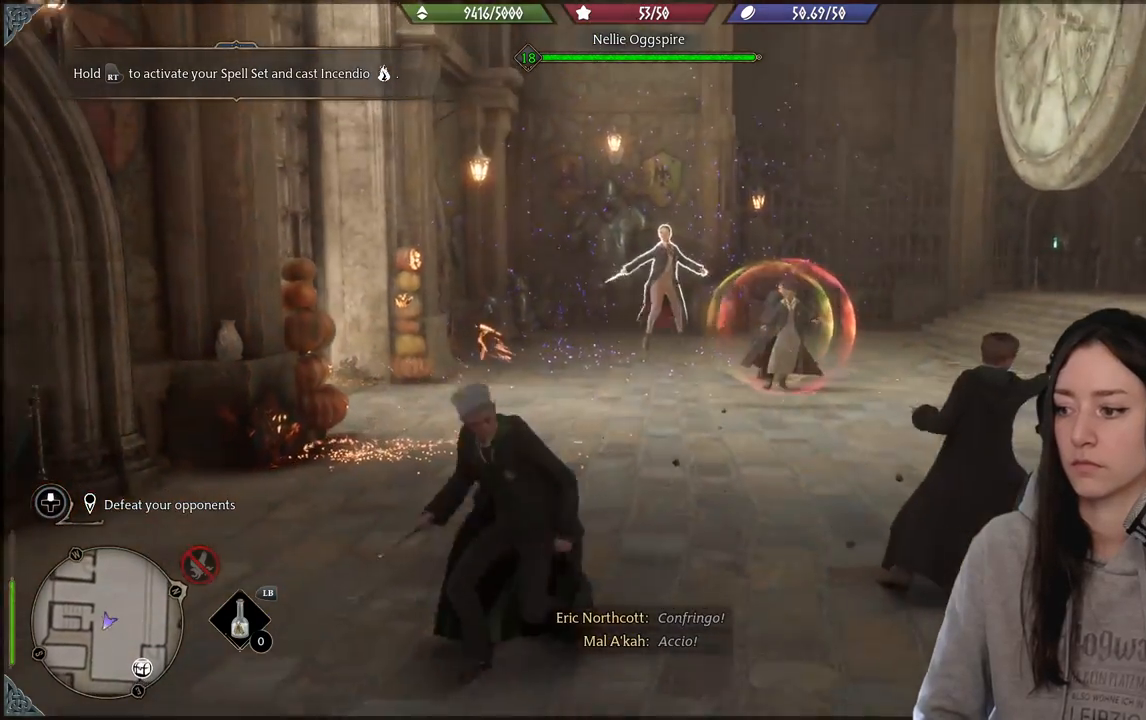
{"buttons": ["R2"], "left_stick": "up", "right_stick": "center", "events": [[117, "A", "down"], [200, "A", "up"]]}
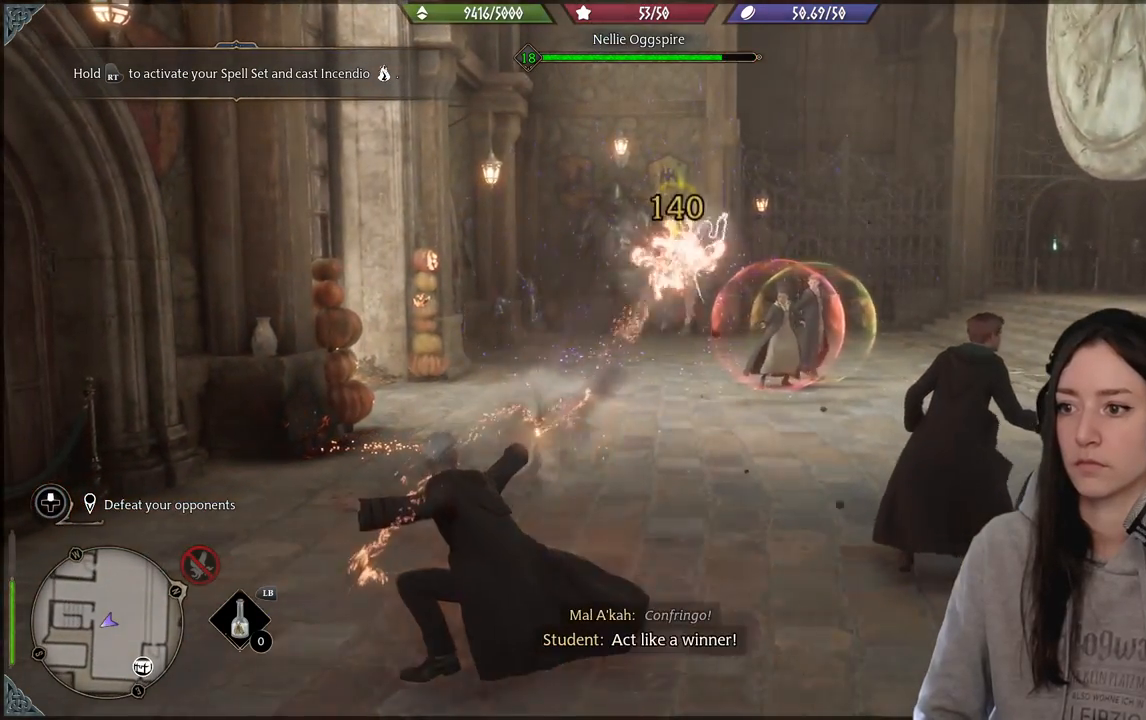
{"buttons": ["R2"], "left_stick": "up", "right_stick": "center", "events": [[150, "B", "down"], [233, "B", "up"], [350, "B", "down"], [450, "B", "up"]]}
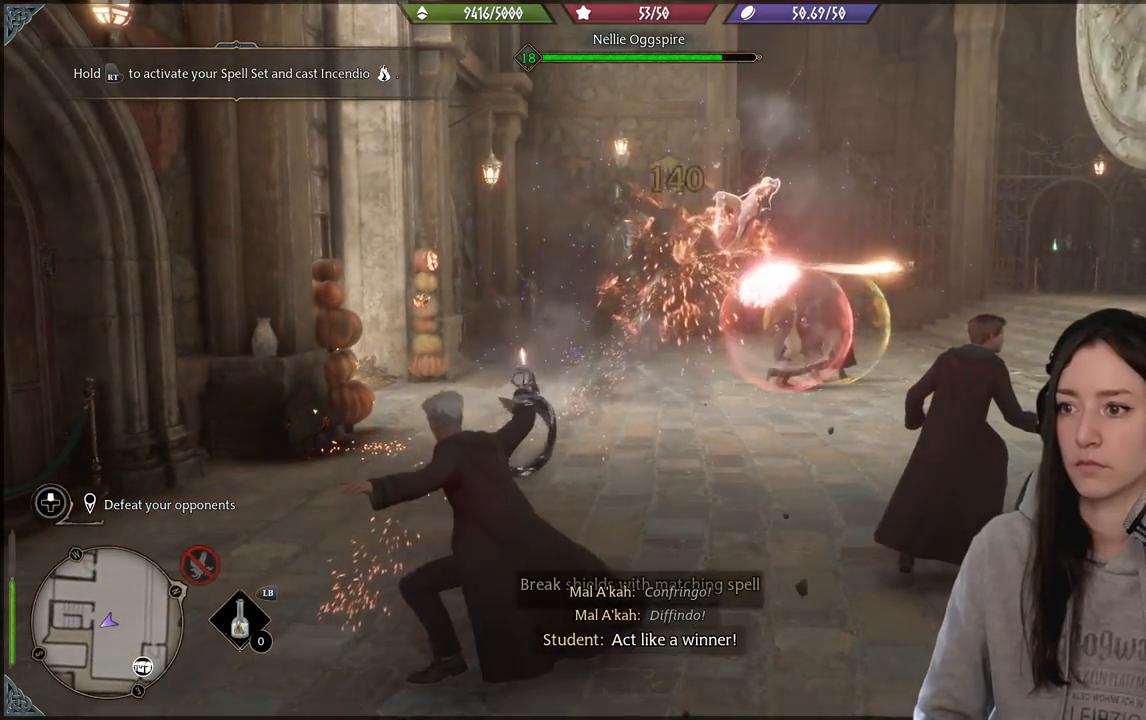
{"buttons": ["R2"], "left_stick": "up", "right_stick": "center", "events": []}
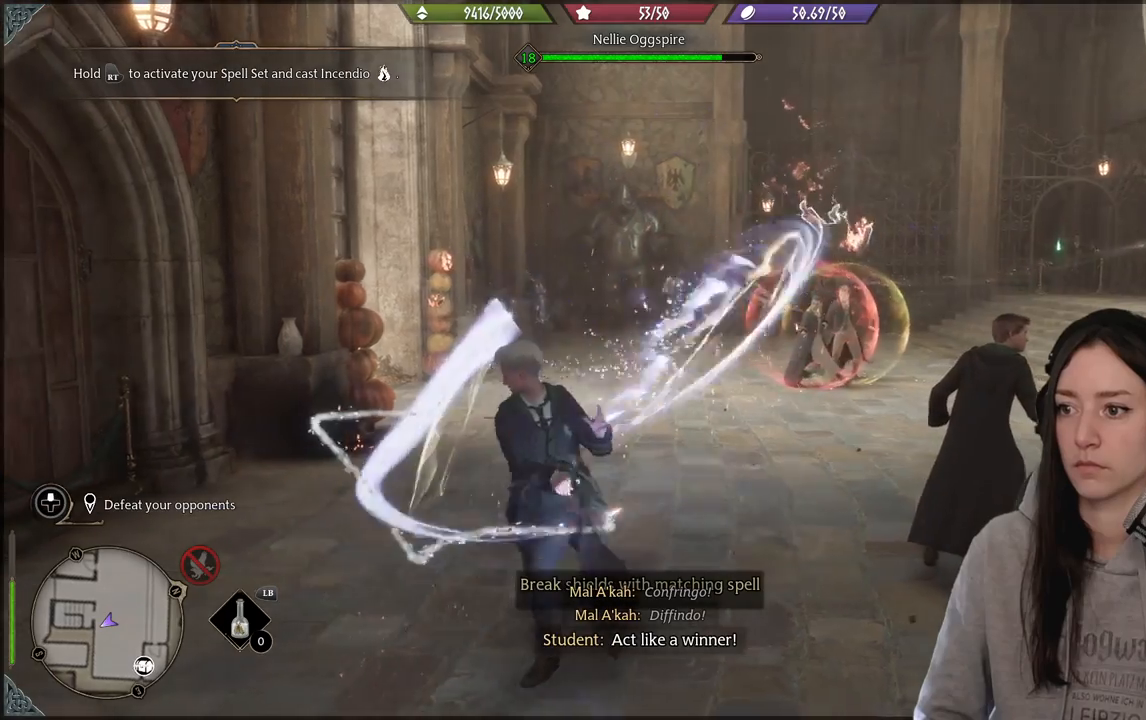
{"buttons": [], "left_stick": "right", "right_stick": "center", "events": [[67, "B", "down"], [183, "B", "up"], [250, "R2", "up"], [333, "left_stick", "center"], [500, "left_stick", "right"]]}
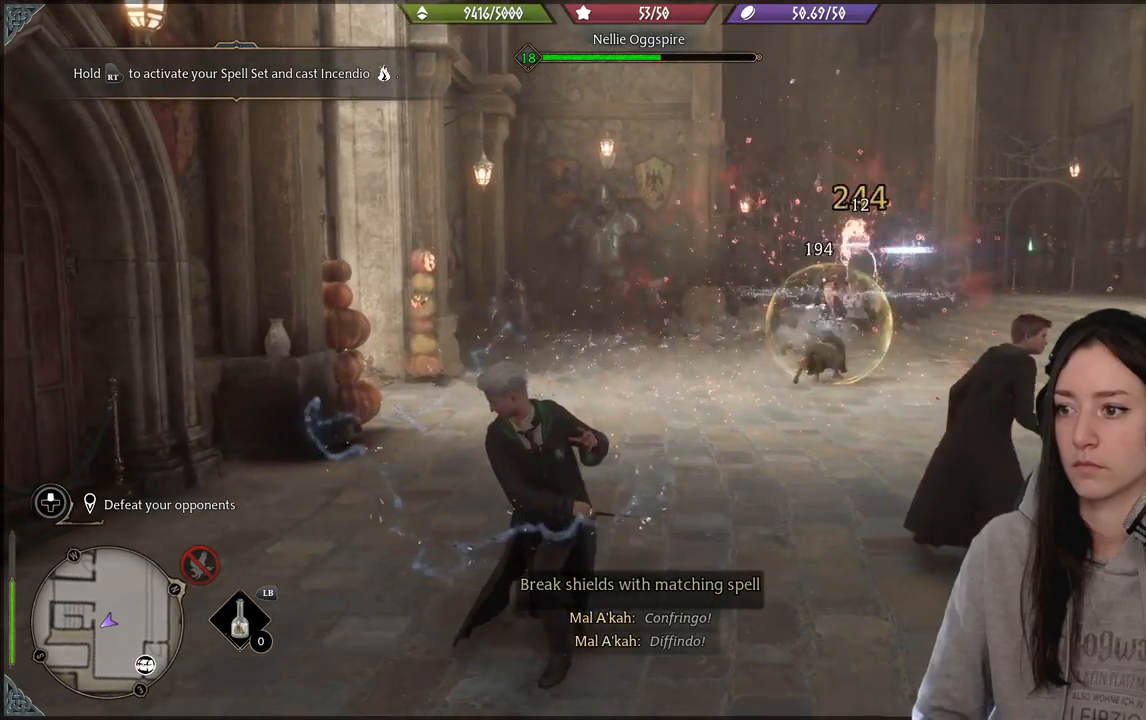
{"buttons": [], "left_stick": "right", "right_stick": "center", "events": [[250, "B", "down"], [350, "B", "up"]]}
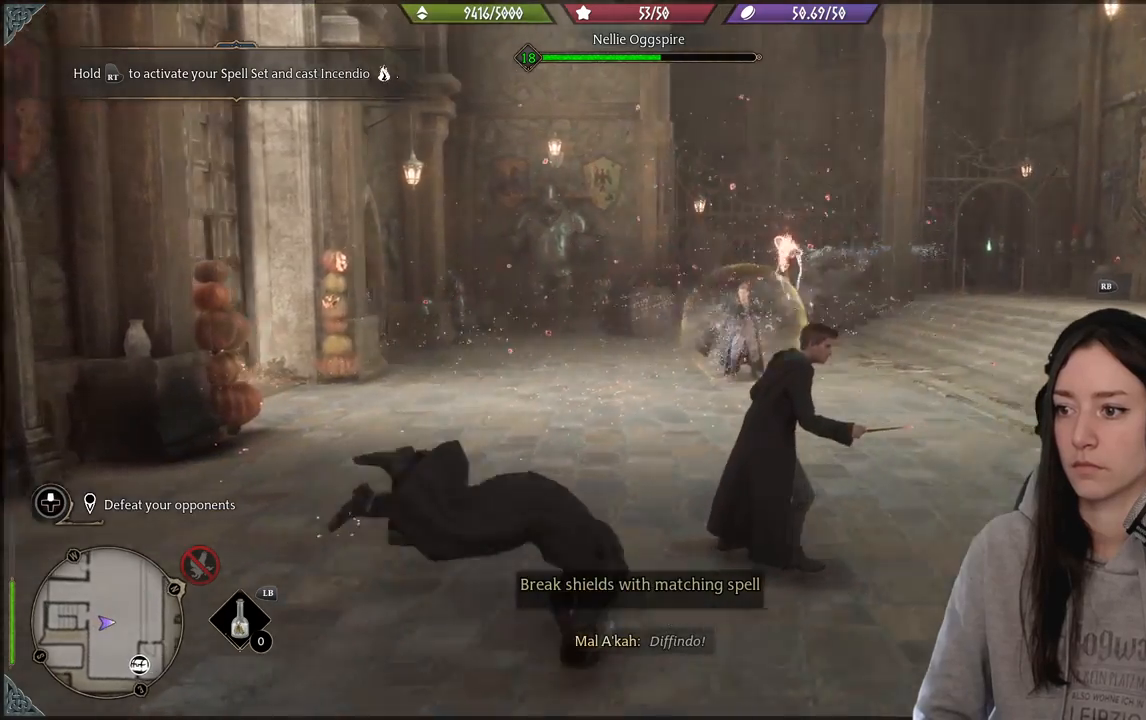
{"buttons": [], "left_stick": "up-right", "right_stick": "center", "events": [[150, "right_stick", "down-left"], [433, "left_stick", "up-right"], [483, "right_stick", "center"]]}
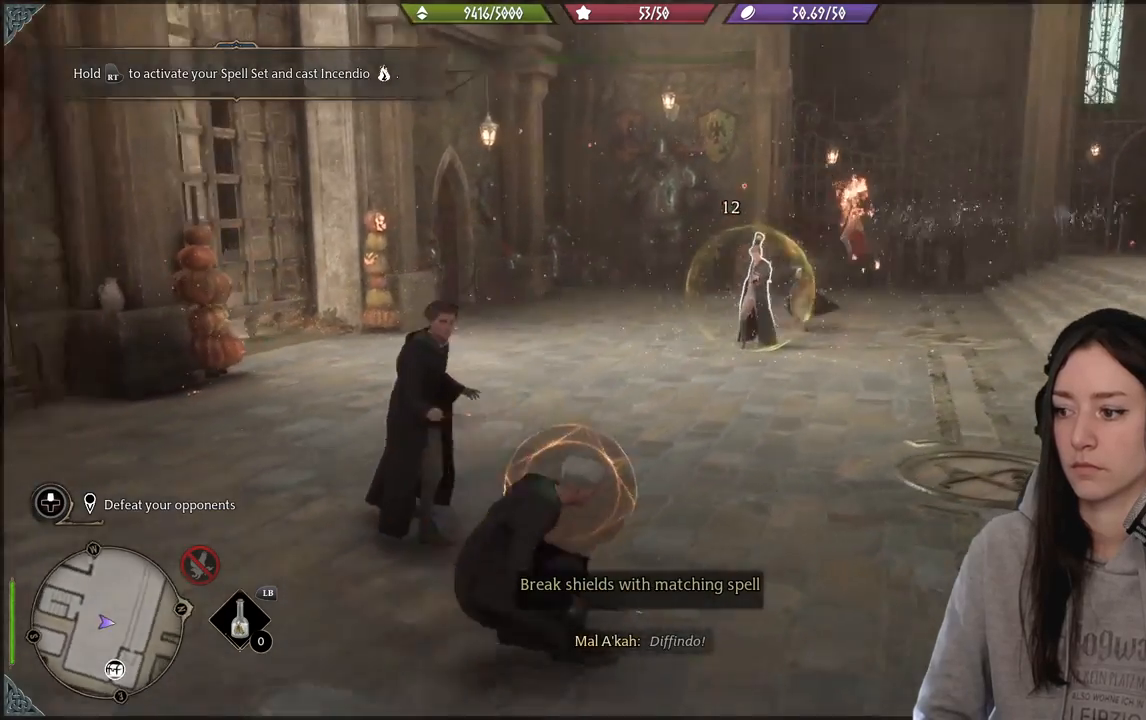
{"buttons": ["R2"], "left_stick": "up-right", "right_stick": "center", "events": [[33, "R2", "down"], [200, "Y", "down"], [300, "Y", "up"]]}
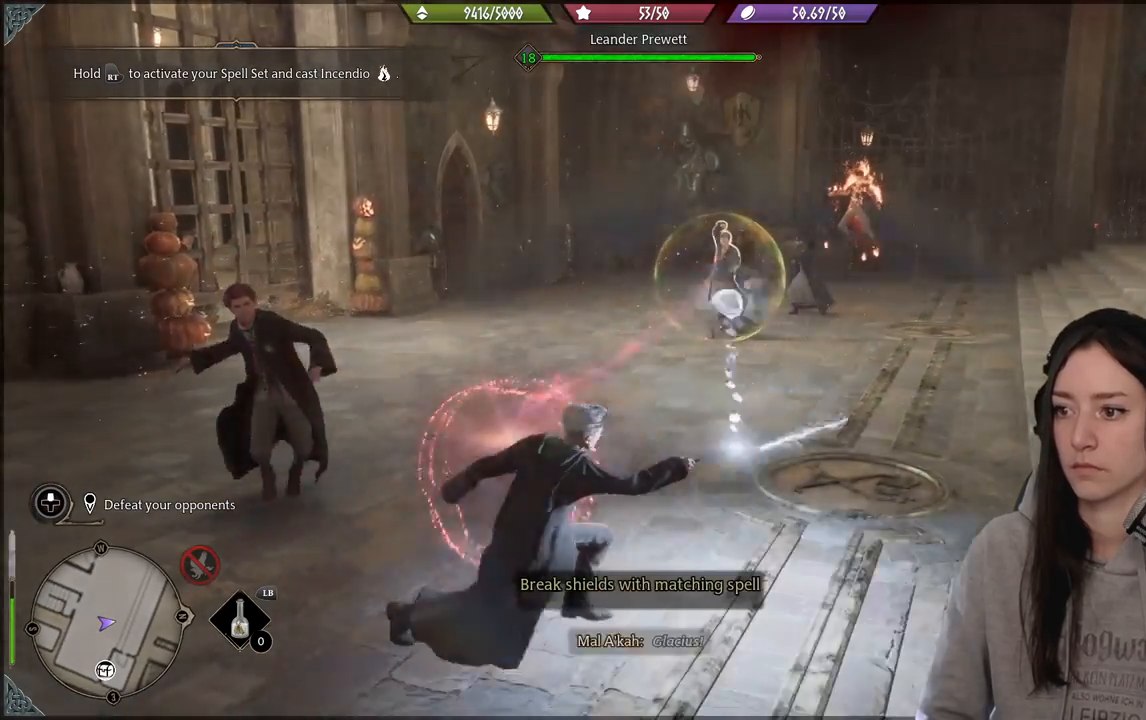
{"buttons": [], "left_stick": "up-right", "right_stick": "center", "events": [[33, "R2", "up"], [117, "left_stick", "right"], [333, "left_stick", "up-right"]]}
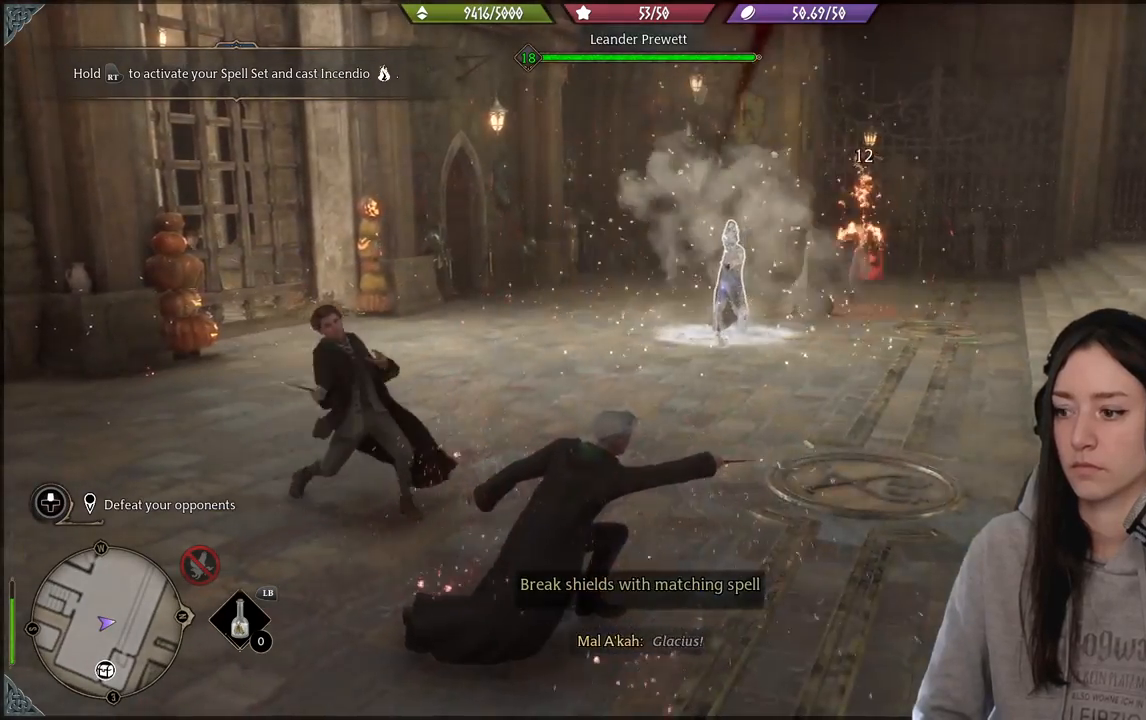
{"buttons": [], "left_stick": "up-right", "right_stick": "center", "events": [[17, "left_stick", "up"], [200, "left_stick", "right"], [317, "left_stick", "up-right"]]}
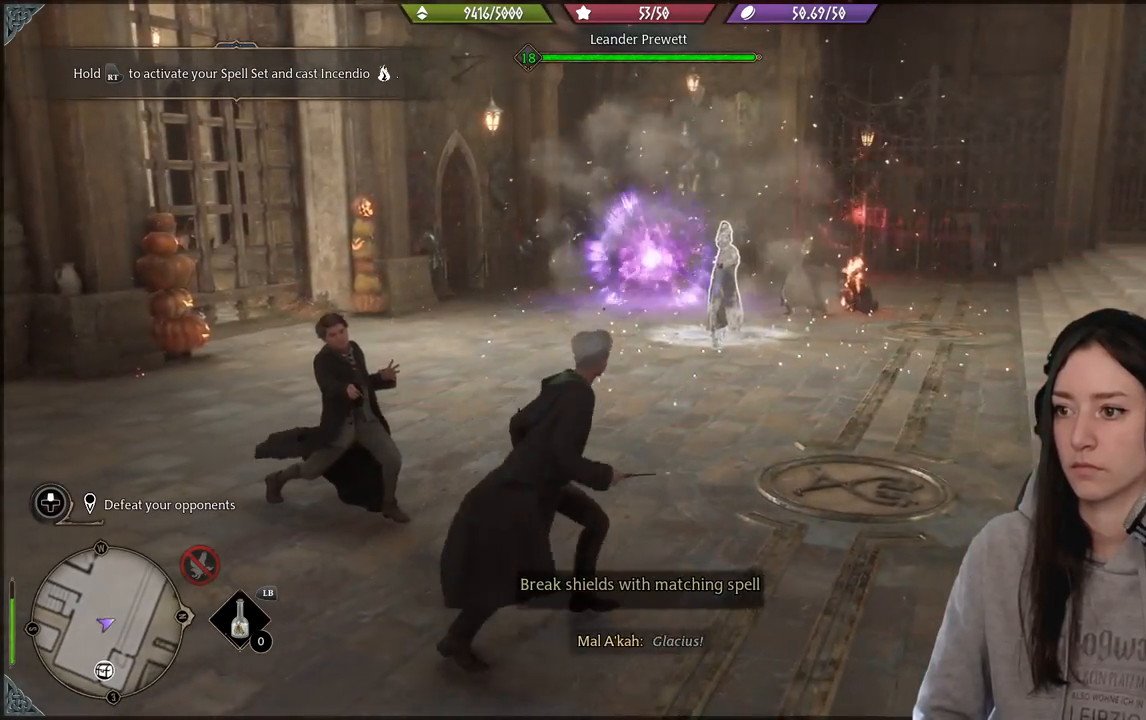
{"buttons": [], "left_stick": "up-left", "right_stick": "center", "events": [[267, "left_stick", "up"], [383, "left_stick", "up-left"]]}
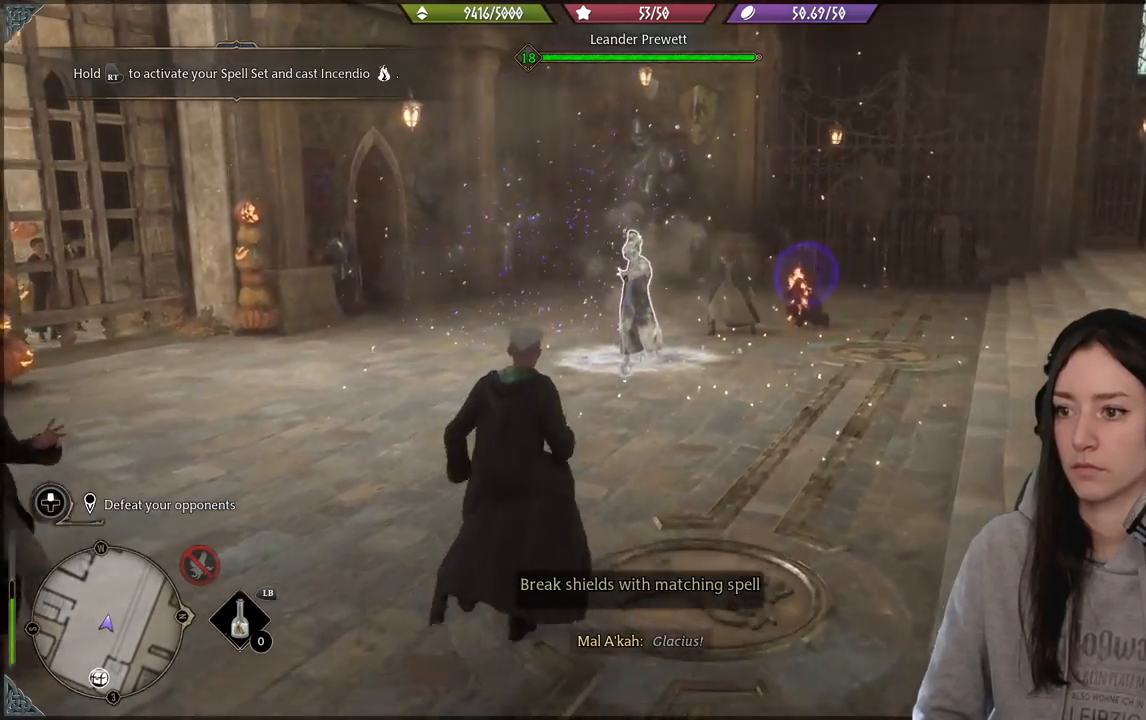
{"buttons": ["R2"], "left_stick": "up-left", "right_stick": "center", "events": [[150, "R2", "down"], [250, "left_stick", "up"], [283, "R2", "up"], [317, "right_stick", "down-right"], [383, "right_stick", "center"], [400, "R2", "down"], [500, "left_stick", "up-left"]]}
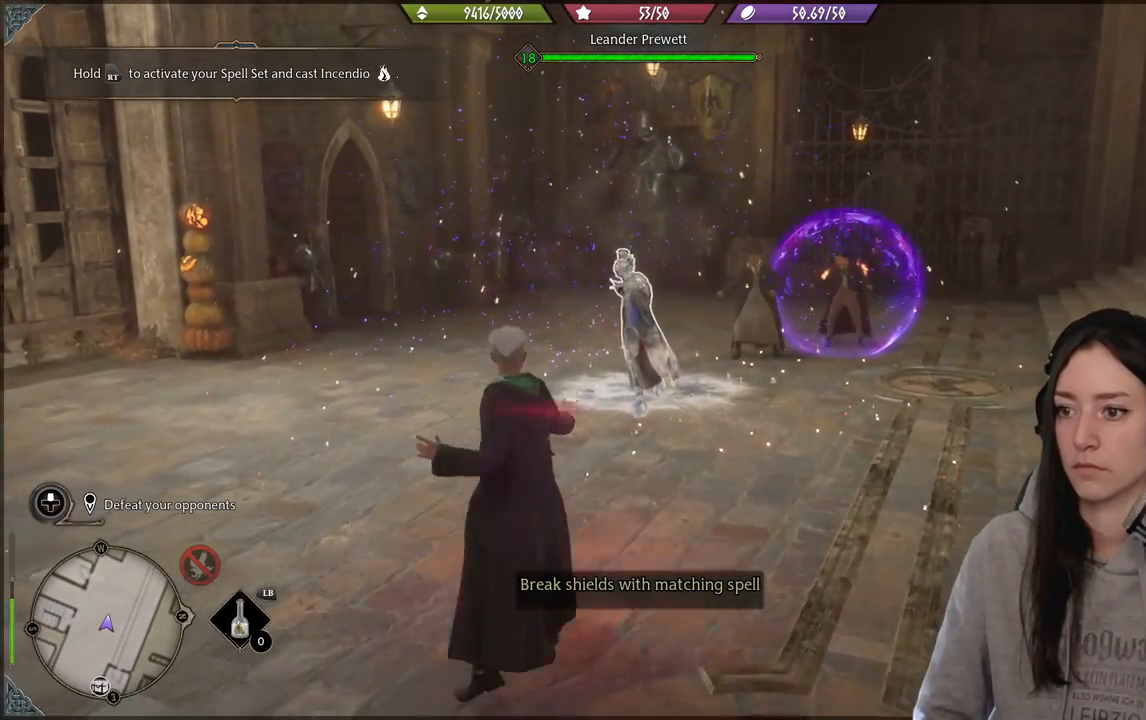
{"buttons": ["R2"], "left_stick": "left", "right_stick": "center", "events": [[17, "R2", "up"], [100, "R2", "down"], [150, "left_stick", "left"], [183, "R2", "up"], [433, "R2", "down"]]}
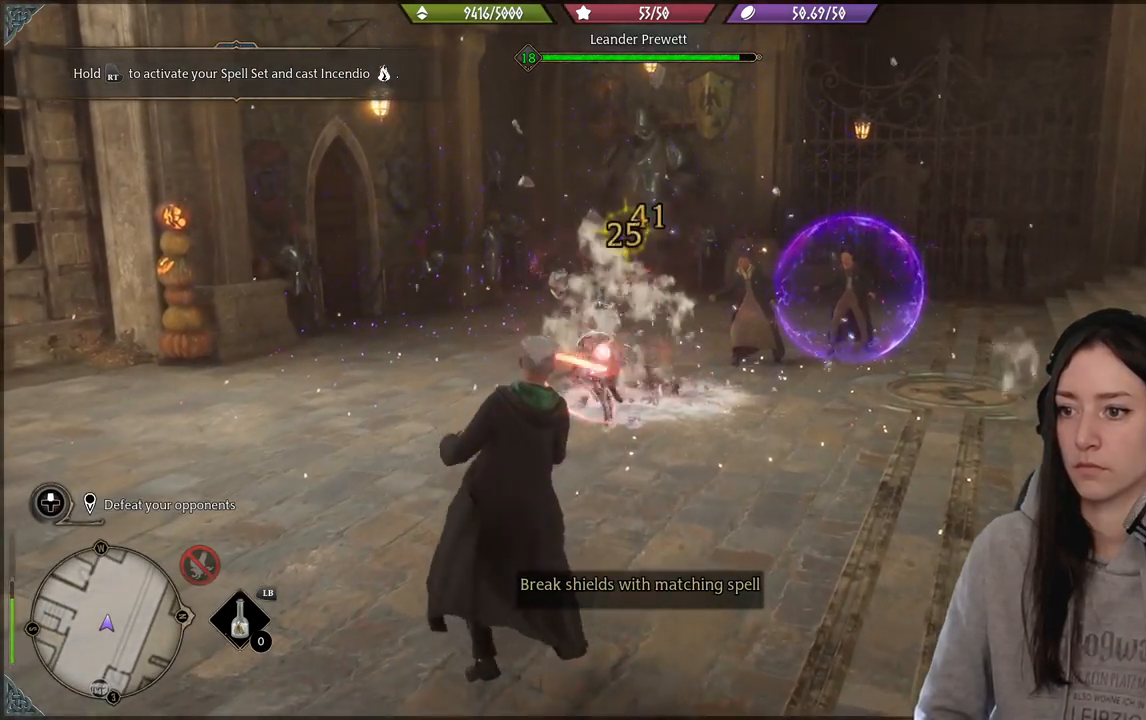
{"buttons": ["R2"], "left_stick": "left", "right_stick": "center", "events": [[83, "R2", "up"], [233, "right_stick", "right"], [467, "R2", "down"], [467, "right_stick", "center"]]}